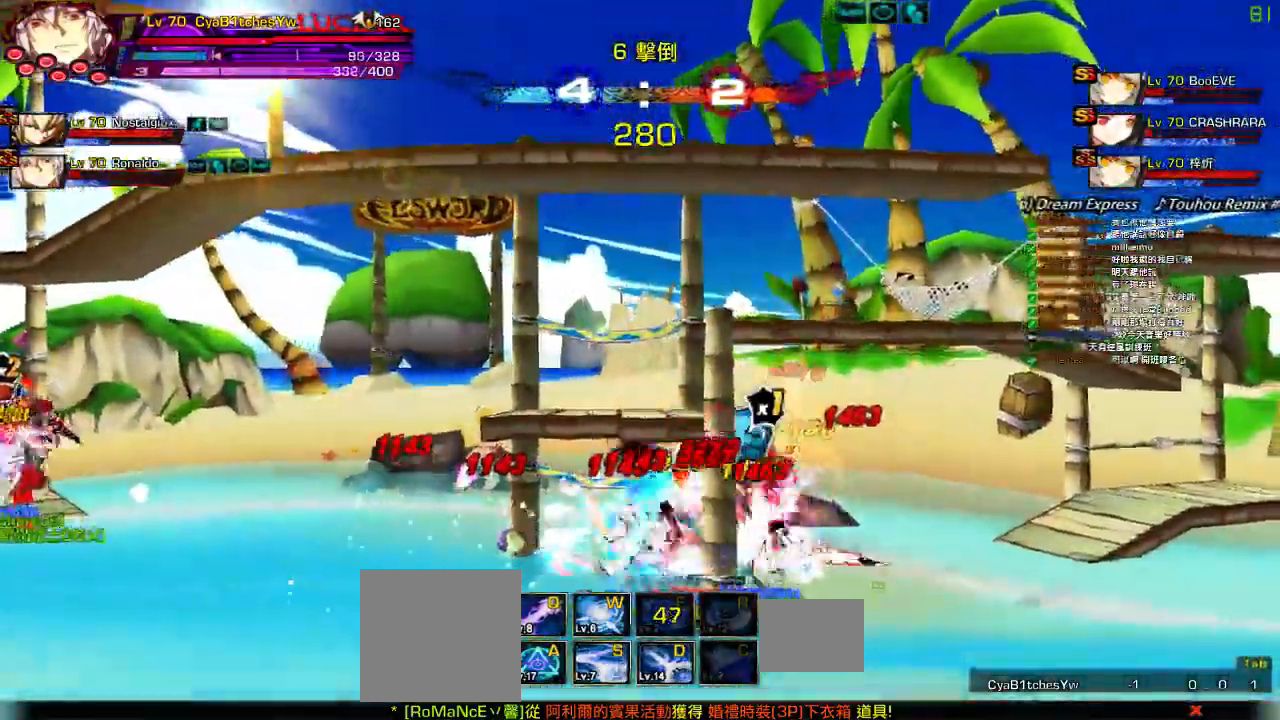
Gameplay with keyboard; each line is a JSON object with the keys held at the frame after it. "events" lists presses ("down") and releases ("up") of "a", "c", "ctrl", "d", "down", "e", "left", "q", "r", "right", "s", "space", "up", "w", "x" and "z" between this image and that frame as [ms after this image, input, new state], when the widget could be followed in between. No other keys are recorded. Mouse input is not recorded.
{"keys": [], "events": [[83, "right", "down"], [150, "right", "up"], [183, "right", "down"], [250, "z", "down"], [383, "z", "up"], [450, "right", "up"]]}
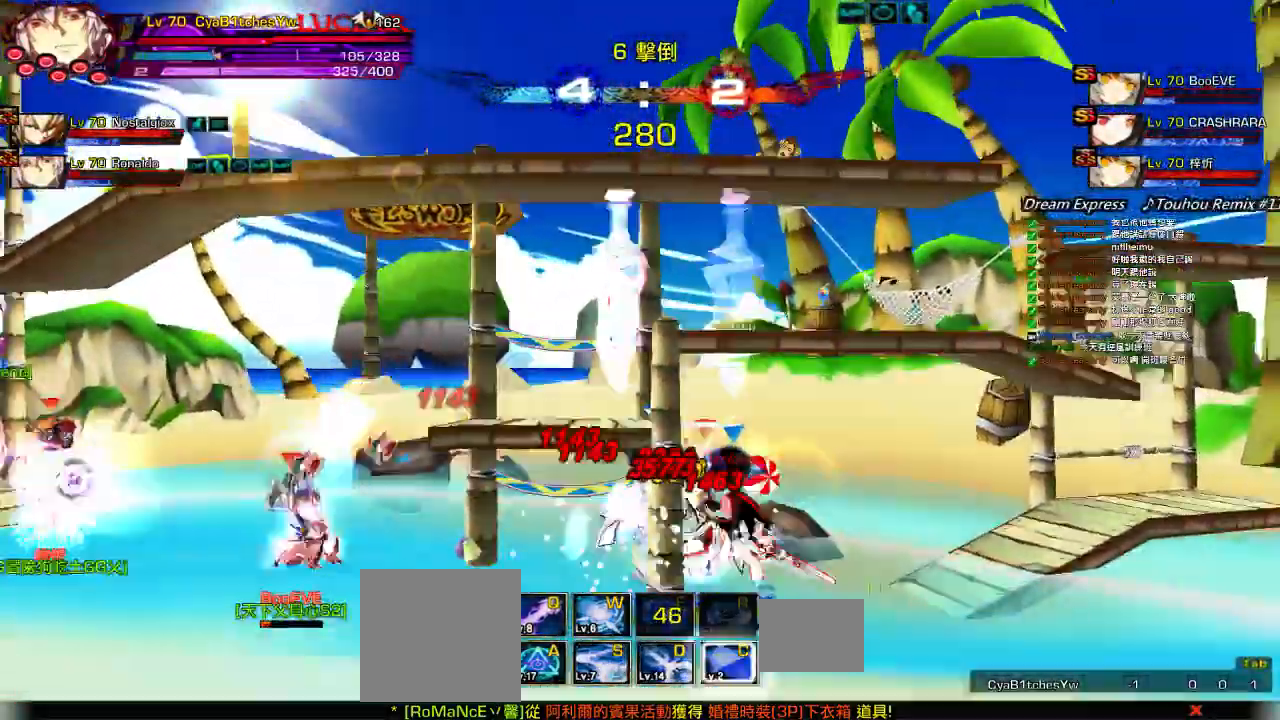
{"keys": [], "events": [[83, "right", "down"], [150, "right", "up"], [183, "right", "down"], [250, "z", "down"], [417, "z", "up"], [450, "right", "up"]]}
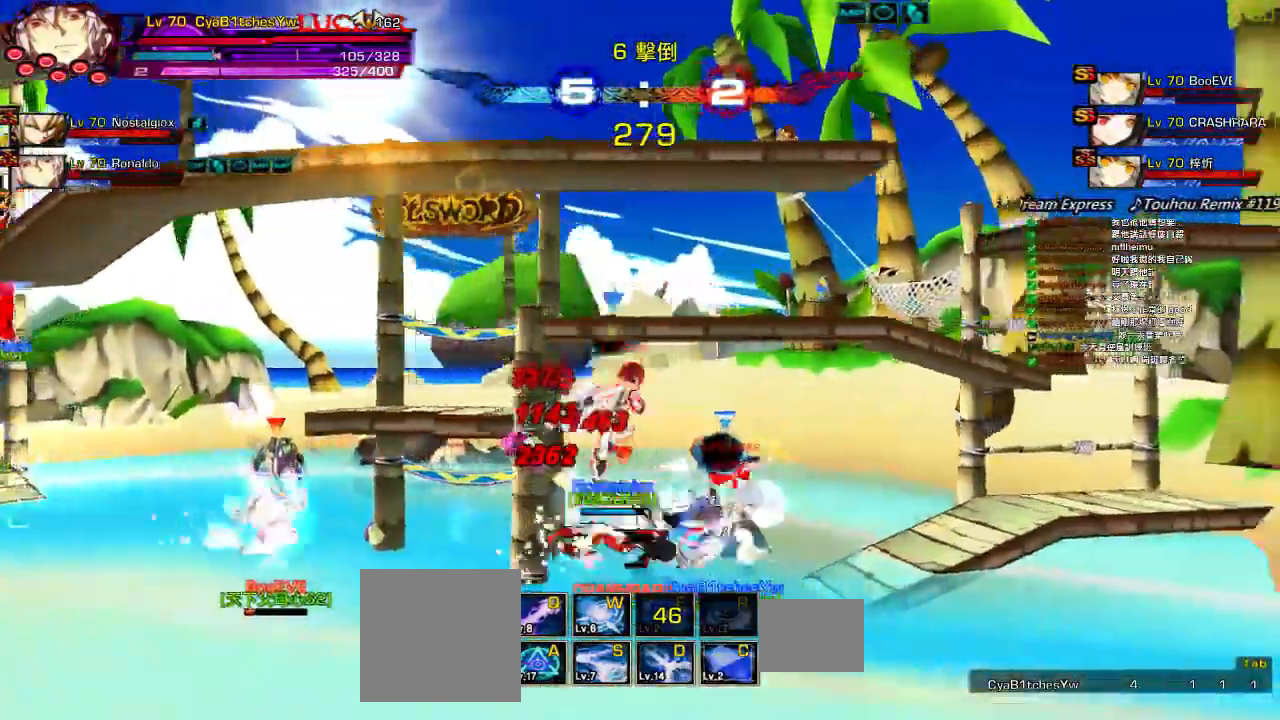
{"keys": ["right", "up"]}
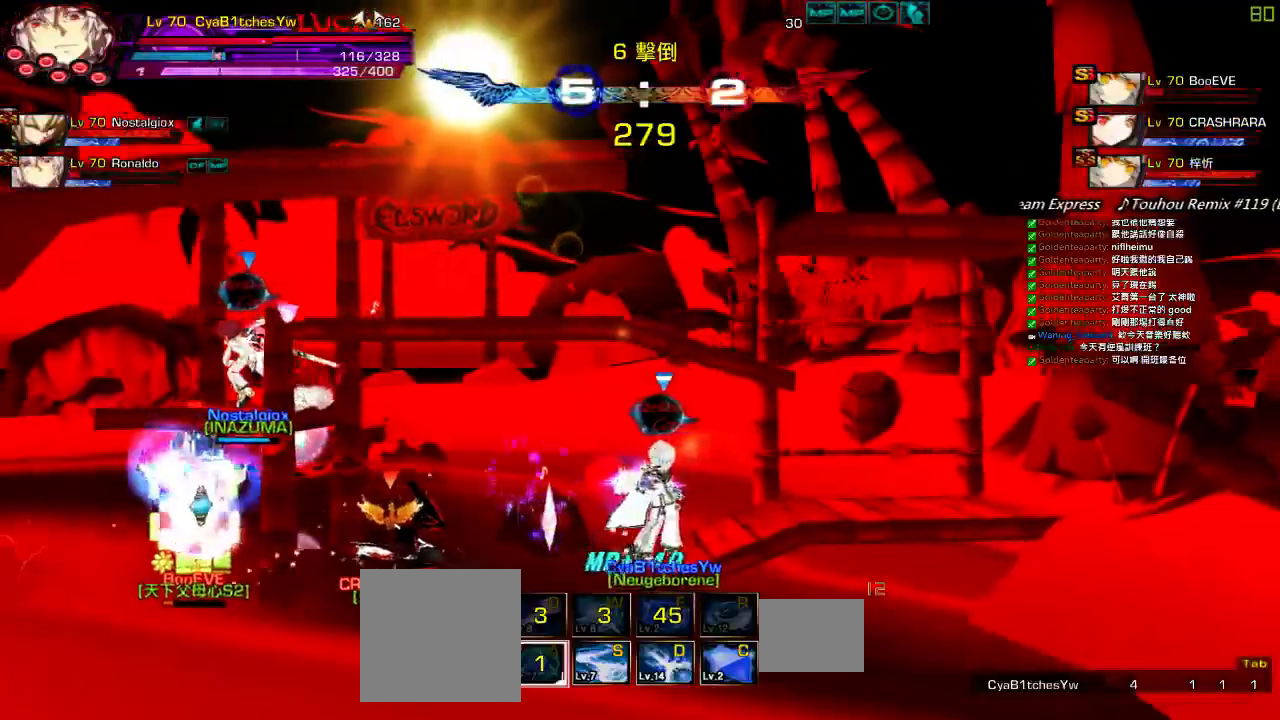
{"keys": [], "events": [[50, "left", "down"], [50, "right", "up"], [83, "up", "up"], [150, "left", "up"]]}
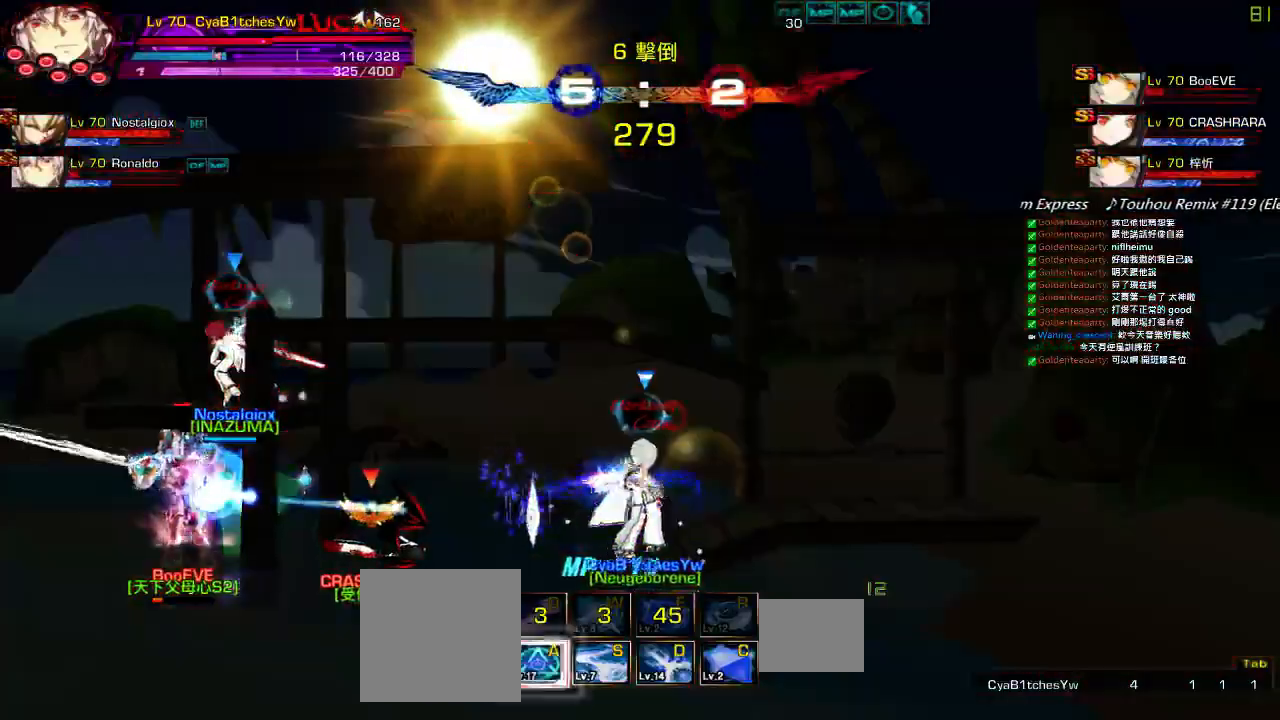
{"keys": [], "events": [[433, "right", "down"], [500, "right", "up"]]}
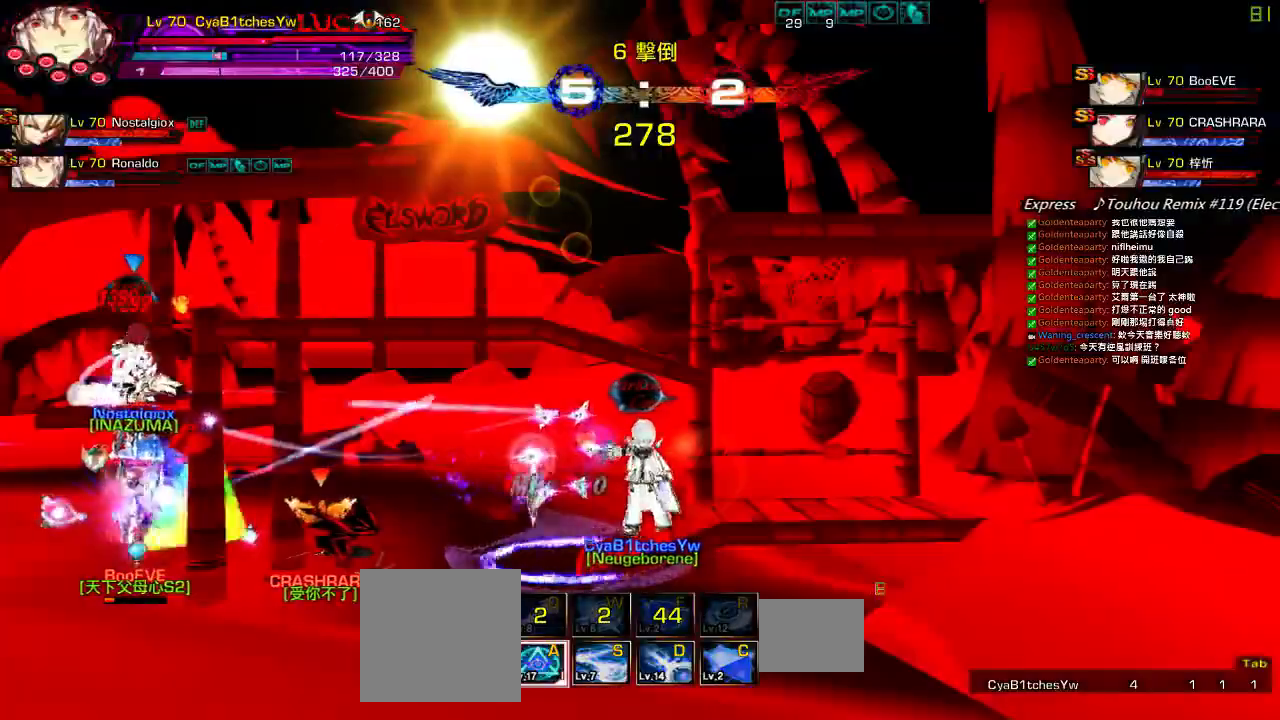
{"keys": ["right", "up"], "events": [[67, "right", "down"], [133, "up", "down"], [200, "left", "down"], [233, "right", "up"], [233, "up", "up"], [300, "left", "up"], [300, "right", "down"], [367, "right", "up"], [433, "right", "down"], [433, "up", "down"]]}
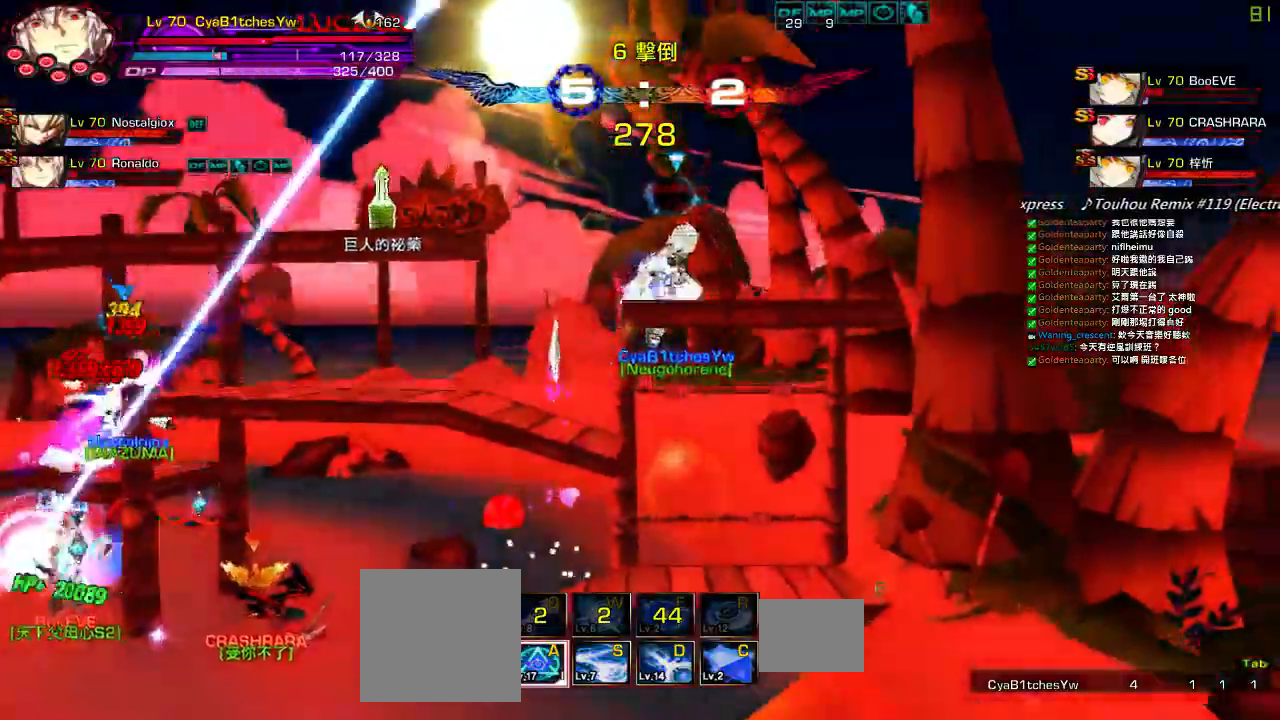
{"keys": ["left", "up"], "events": [[67, "right", "up"], [67, "up", "up"], [117, "down", "down"], [217, "left", "down"], [267, "down", "up"], [300, "left", "up"], [333, "left", "down"], [367, "up", "down"], [433, "right", "down"], [467, "left", "up"], [500, "left", "down"], [500, "right", "up"]]}
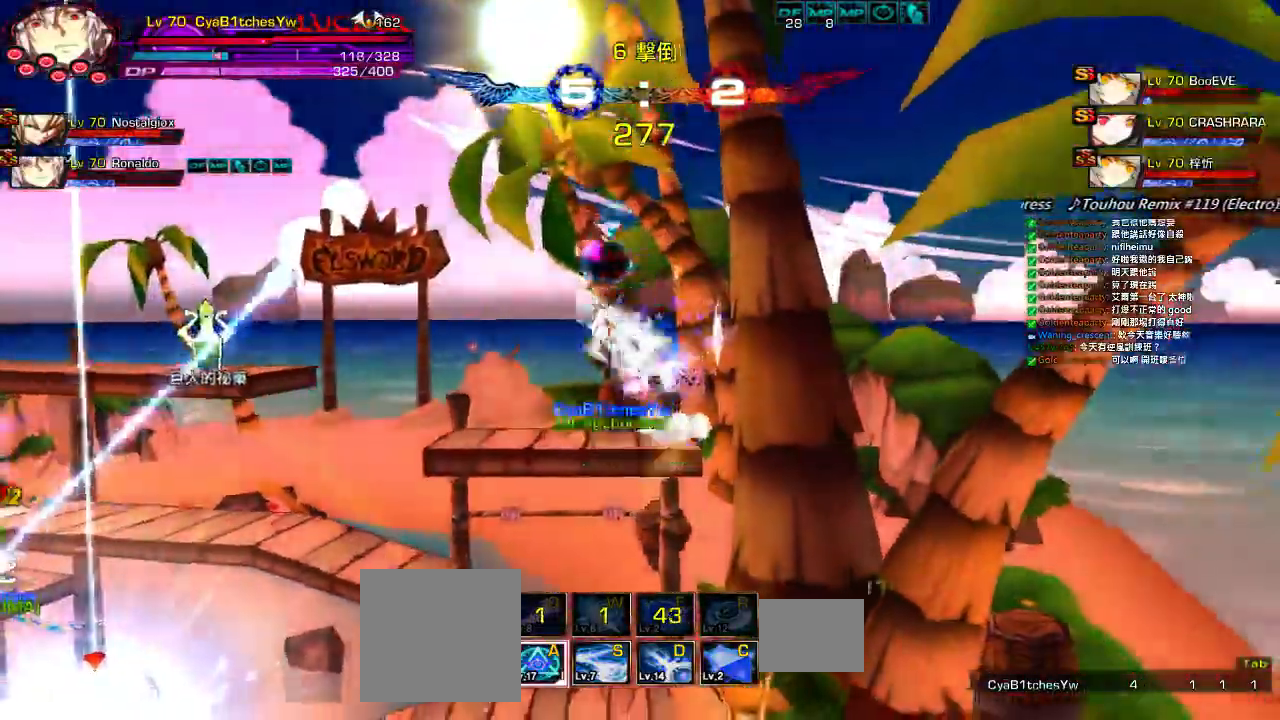
{"keys": ["down"], "events": [[33, "up", "up"], [67, "left", "up"], [133, "left", "down"], [333, "up", "down"], [400, "left", "up"], [433, "up", "up"], [500, "down", "down"]]}